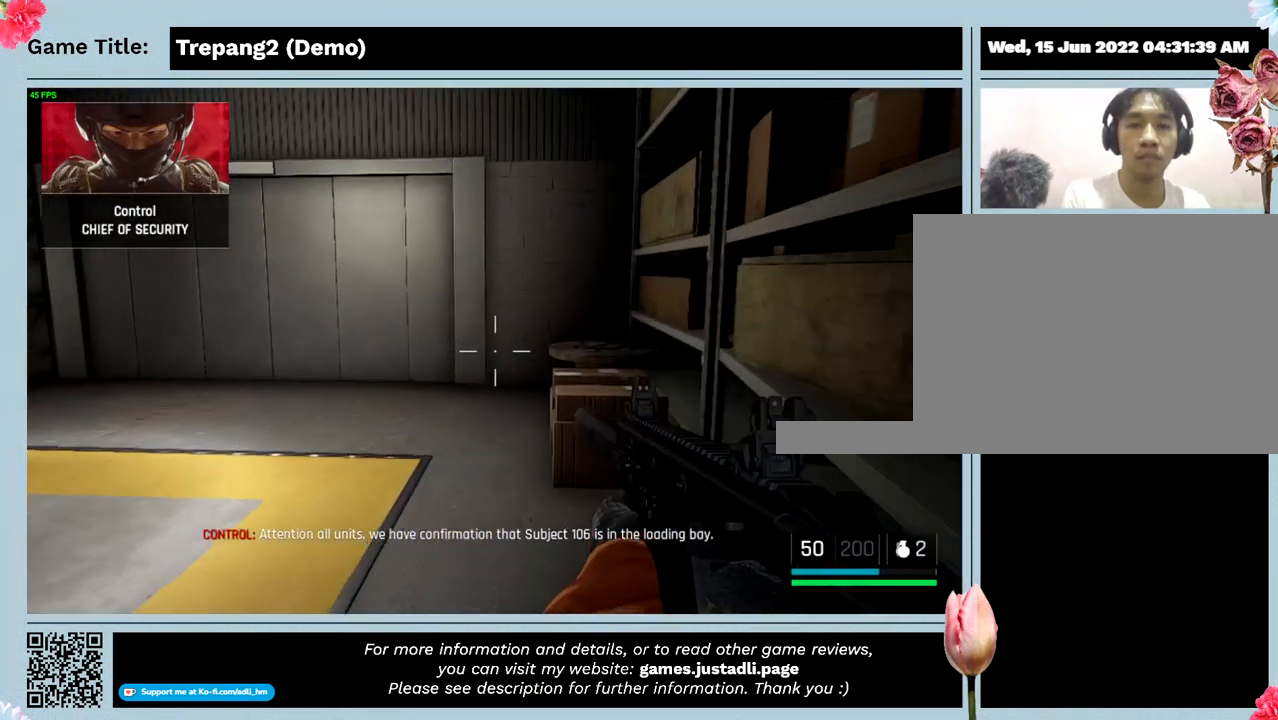
Gameplay with keyboard and mouse; each line is a JSON object with the keys and mouse buttons held at the frame after it. "events" lists presses ("down") and releases ("up") of "0", "1", "2", "3", "4", "5", "6", "7", "8", "9", "a", "alt", "b", "c", "caps_lock", "ctrl", "d", "down", "e", "escape", "f", "f1", "f2", "f3", "f4", "g", "h", "i", "j", "k", "l", "left", "m", "n", "o", "p", "q", "r", "return", "right", "s", "shift", "space", "t", "tab", "tilde", "u", "up", "v", "w", "x", "y", "z", "mouse_left", "mouse_wheel" and "mouse_right" between this image and that frame as [ms after this image, input, new state], when the widget could be followed in between. "mouse_left", "mouse_wheel", "mouse_right" = the "left", "wheel", "right" buttons of the "mouse" list. No other keys are recorded. "wheel" means that the mouse wheel is clicked or scrolled. Mouse movement is not recorded.
{"keys": ["w"], "mouse": [], "events": []}
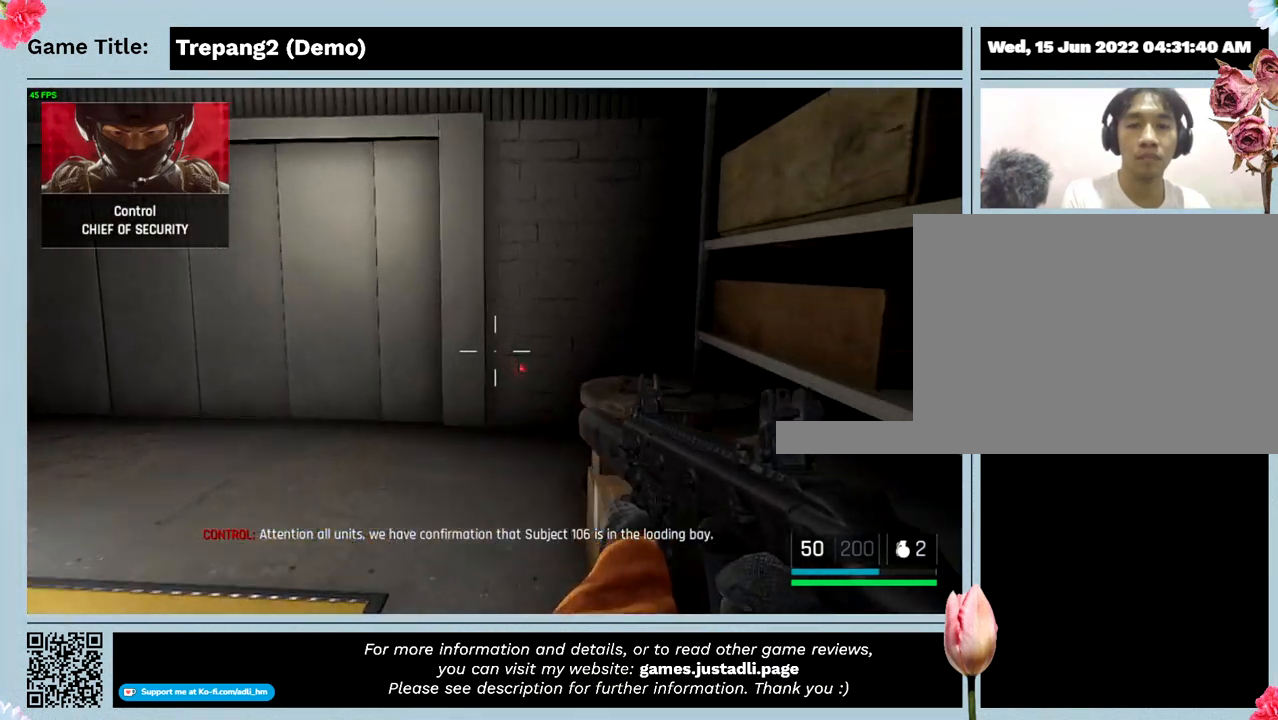
{"keys": ["w"], "mouse": [], "events": []}
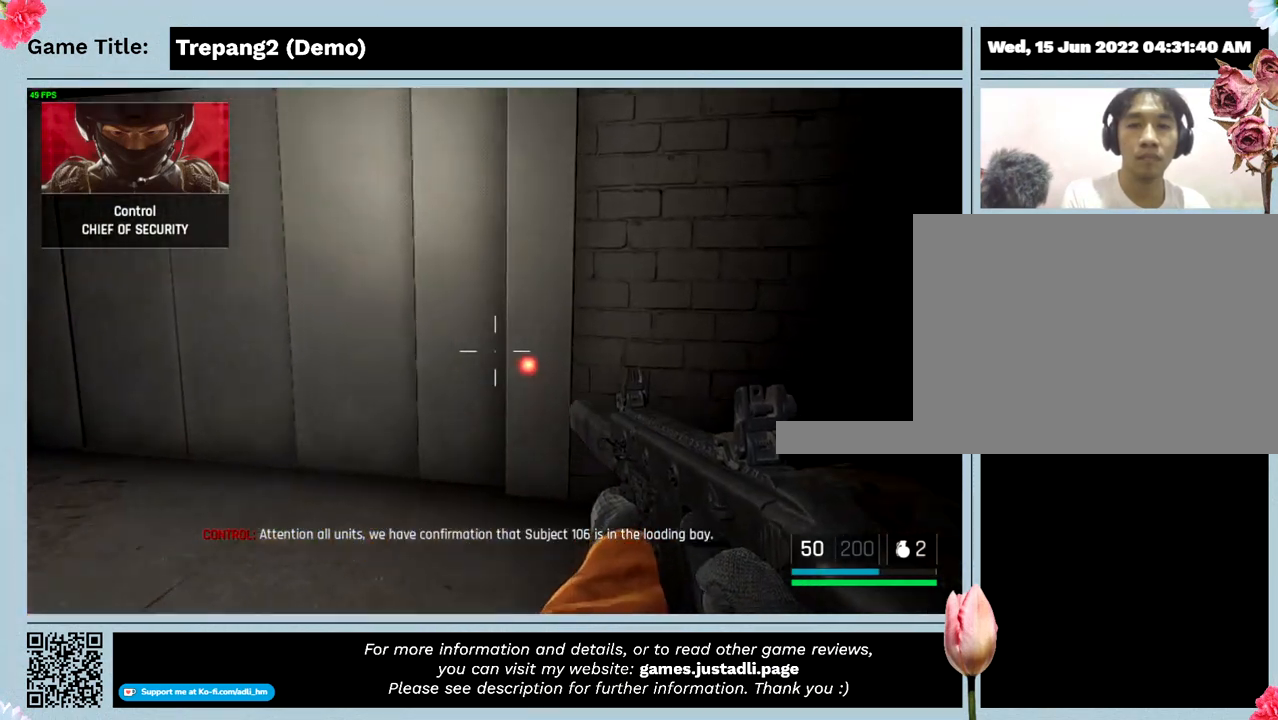
{"keys": ["w"], "mouse": [], "events": []}
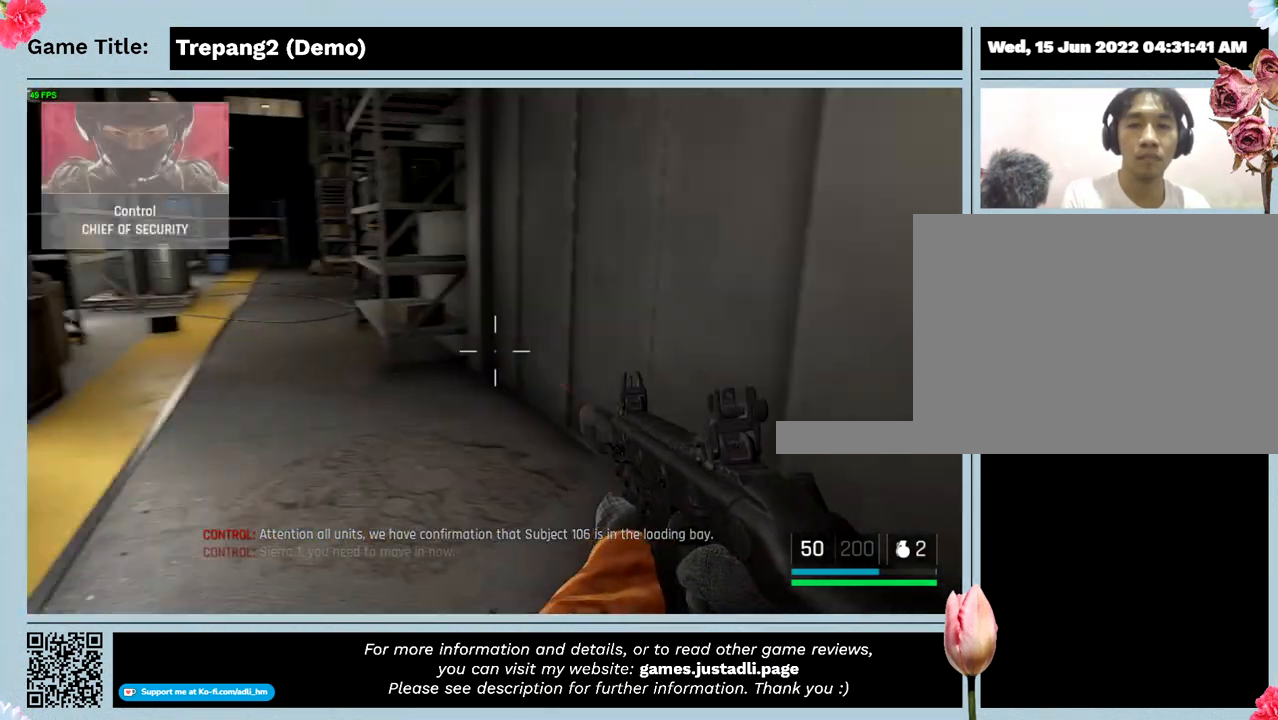
{"keys": [], "mouse": [], "events": [[234, "w", "up"]]}
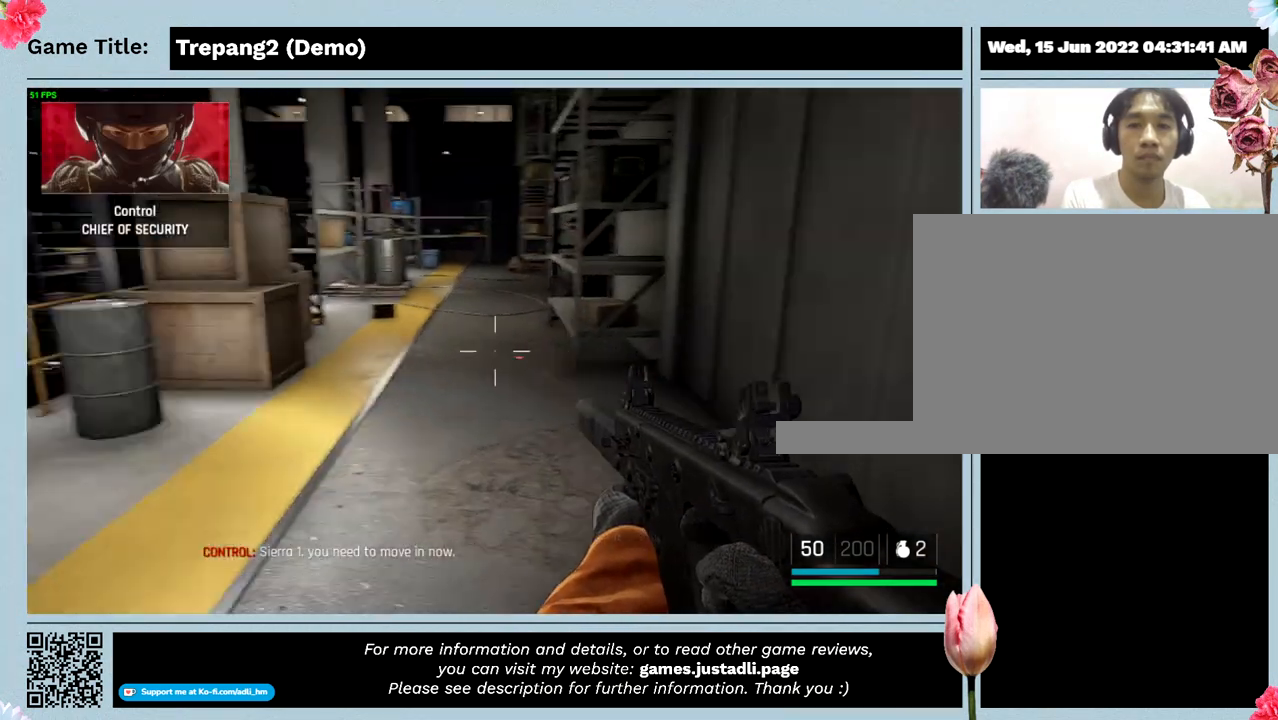
{"keys": [], "mouse": [], "events": []}
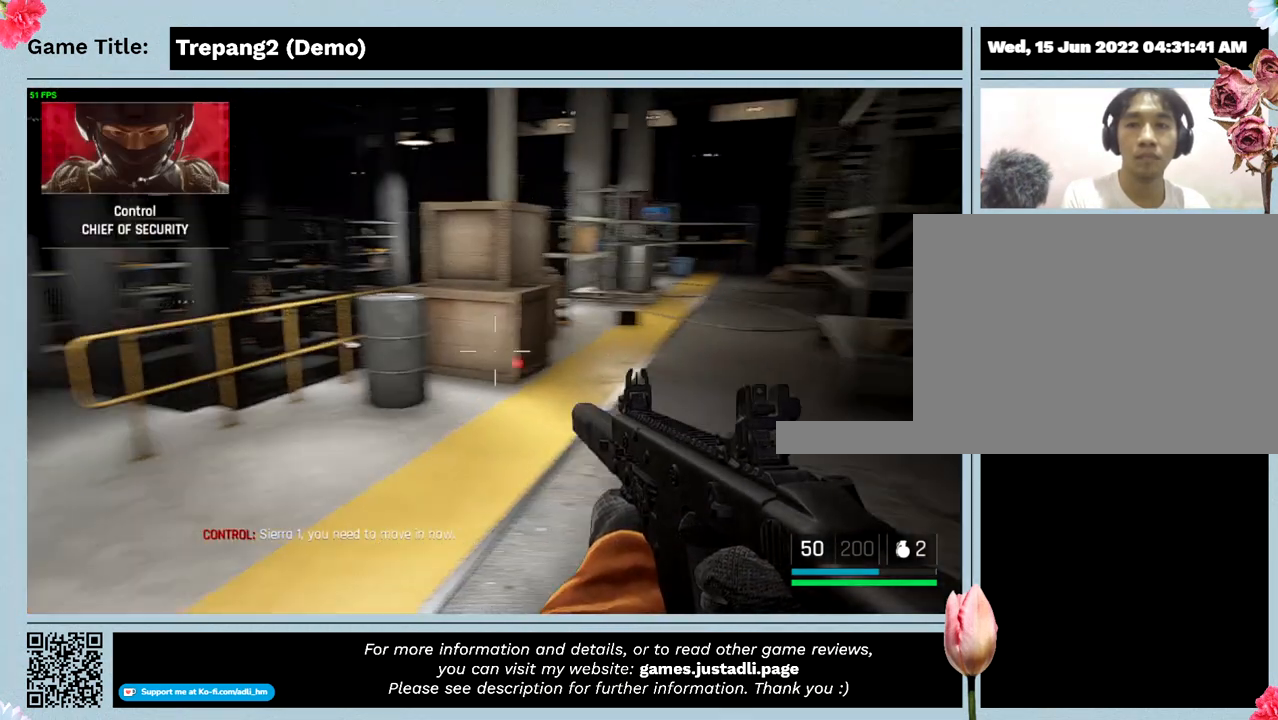
{"keys": [], "mouse": [], "events": []}
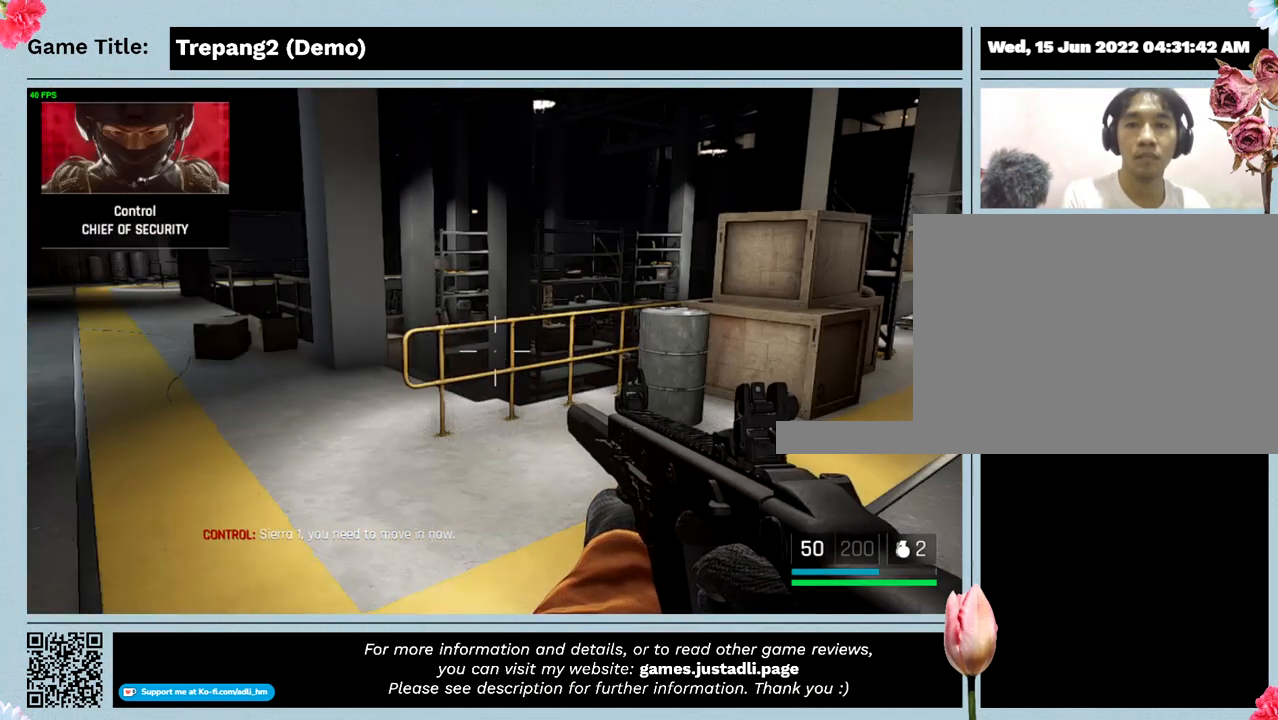
{"keys": ["w"], "mouse": [], "events": [[300, "w", "down"]]}
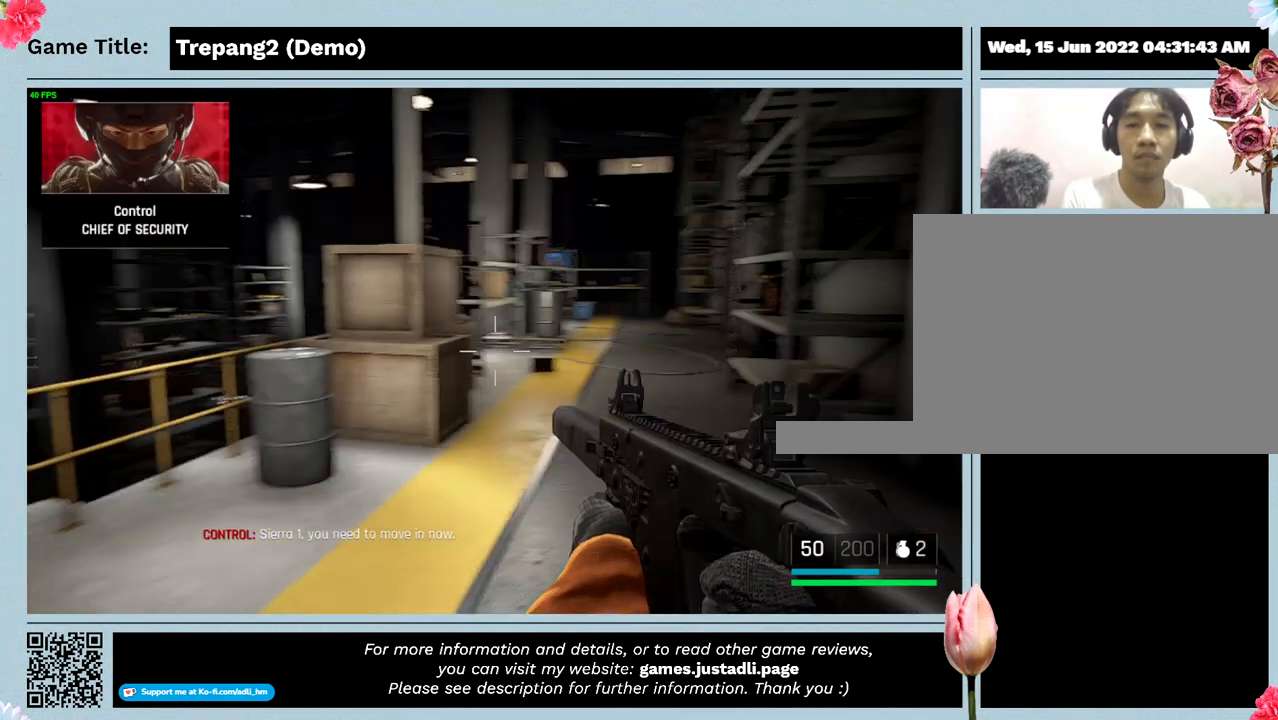
{"keys": ["shift", "w"], "mouse": [], "events": [[367, "shift", "down"]]}
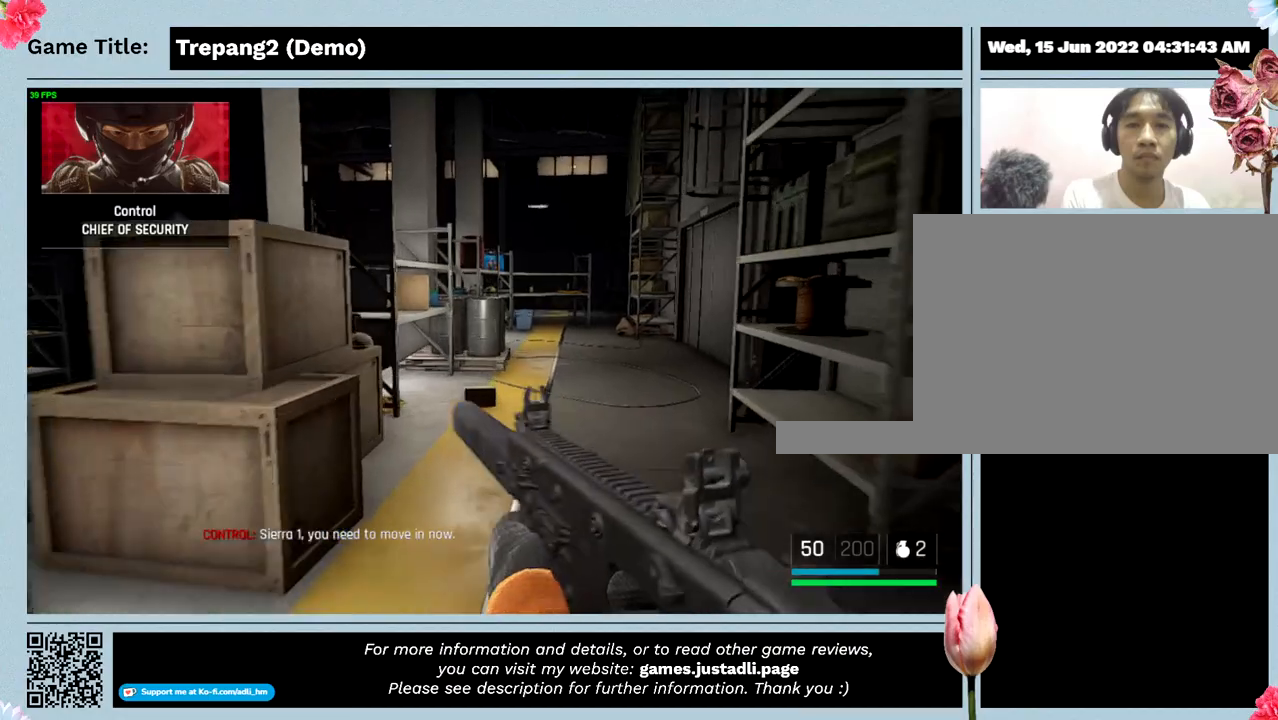
{"keys": ["shift", "w"], "mouse": [], "events": []}
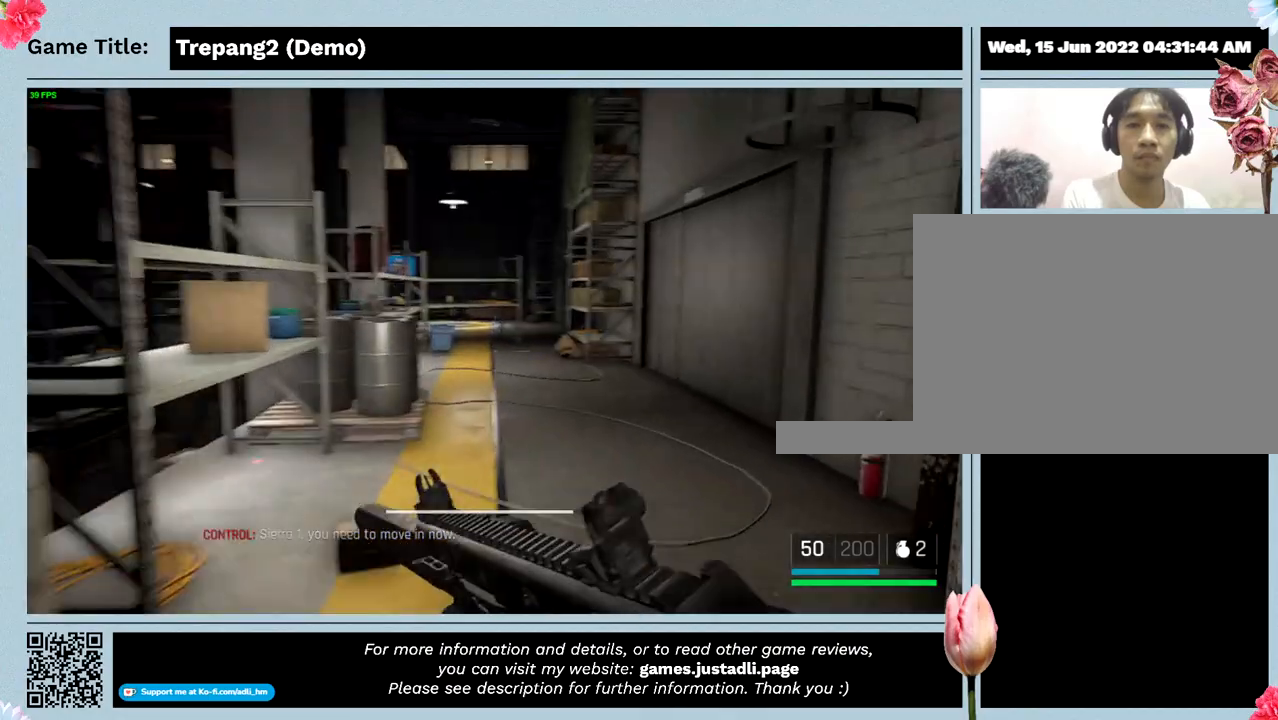
{"keys": ["shift", "w"], "mouse": [], "events": []}
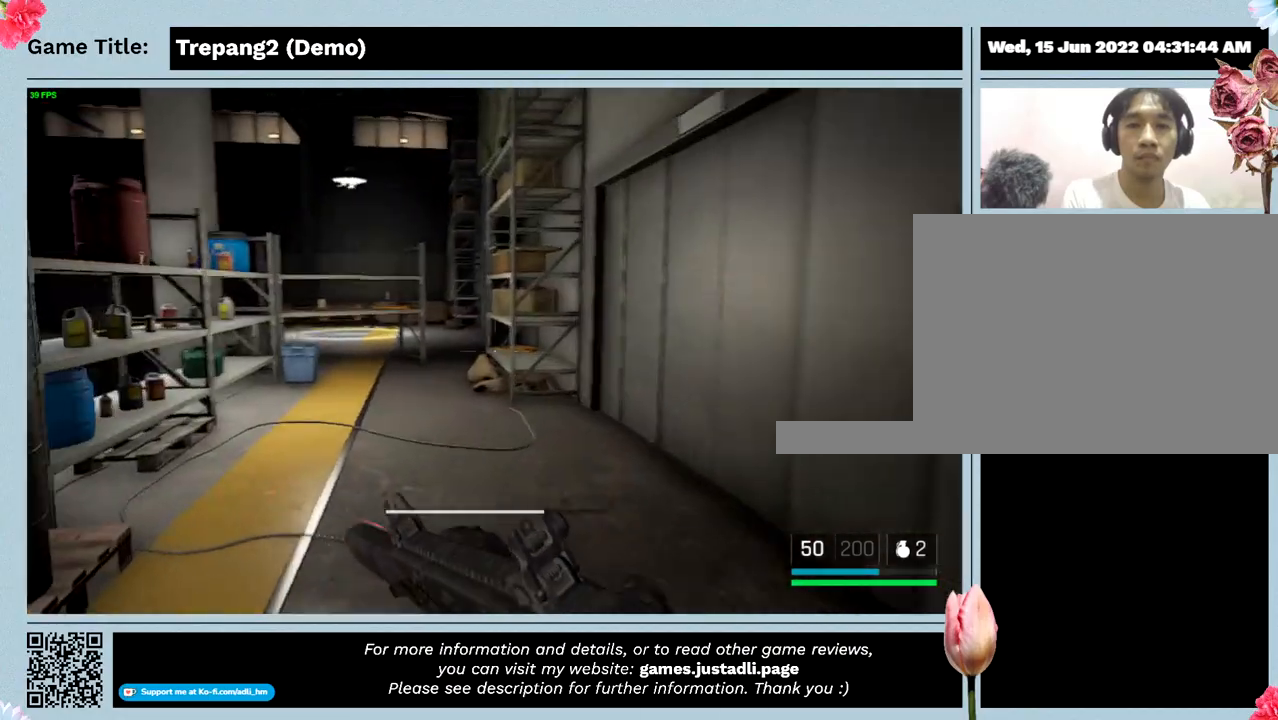
{"keys": ["shift", "w"], "mouse": [], "events": []}
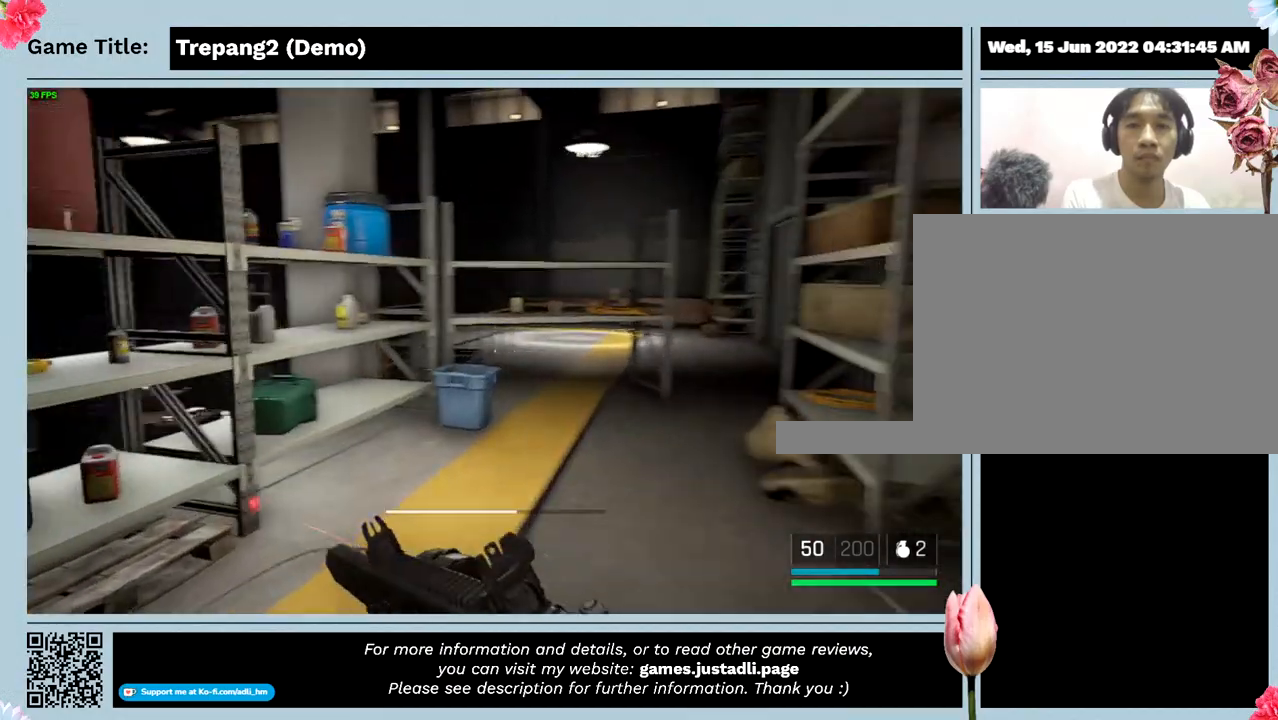
{"keys": ["shift", "w"], "mouse": [], "events": []}
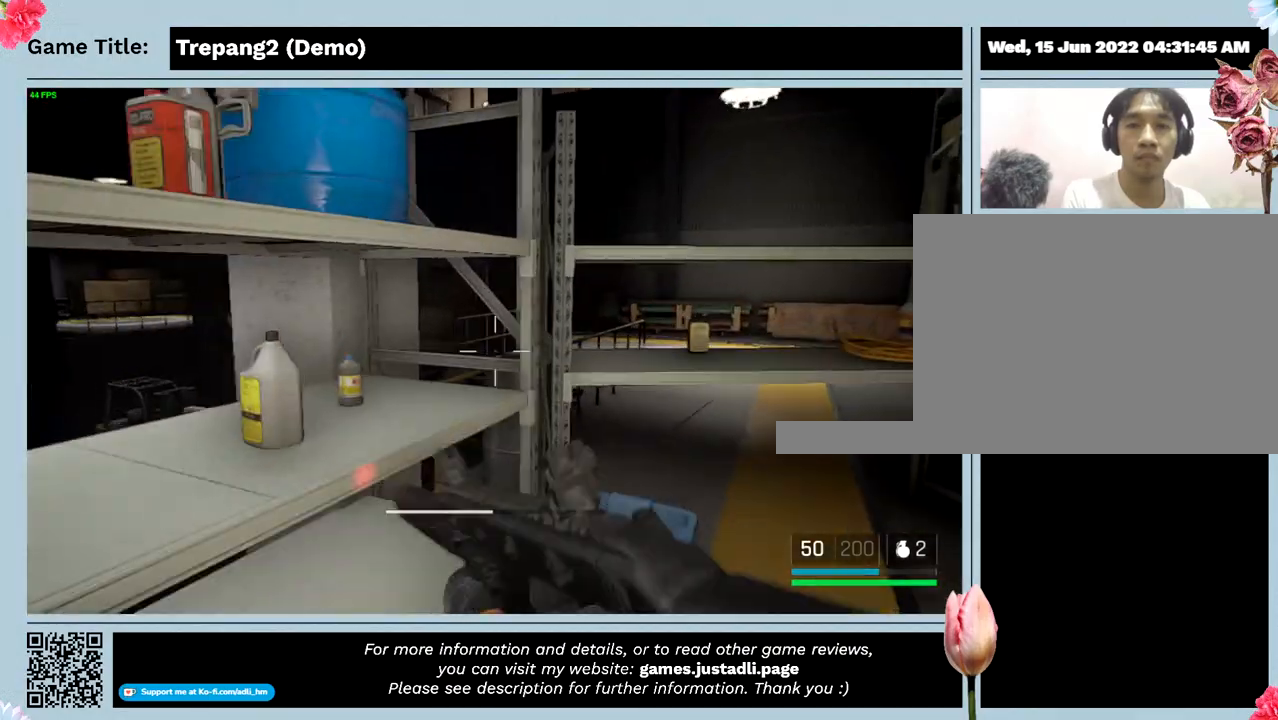
{"keys": [], "mouse": [], "events": [[267, "shift", "up"], [267, "w", "up"]]}
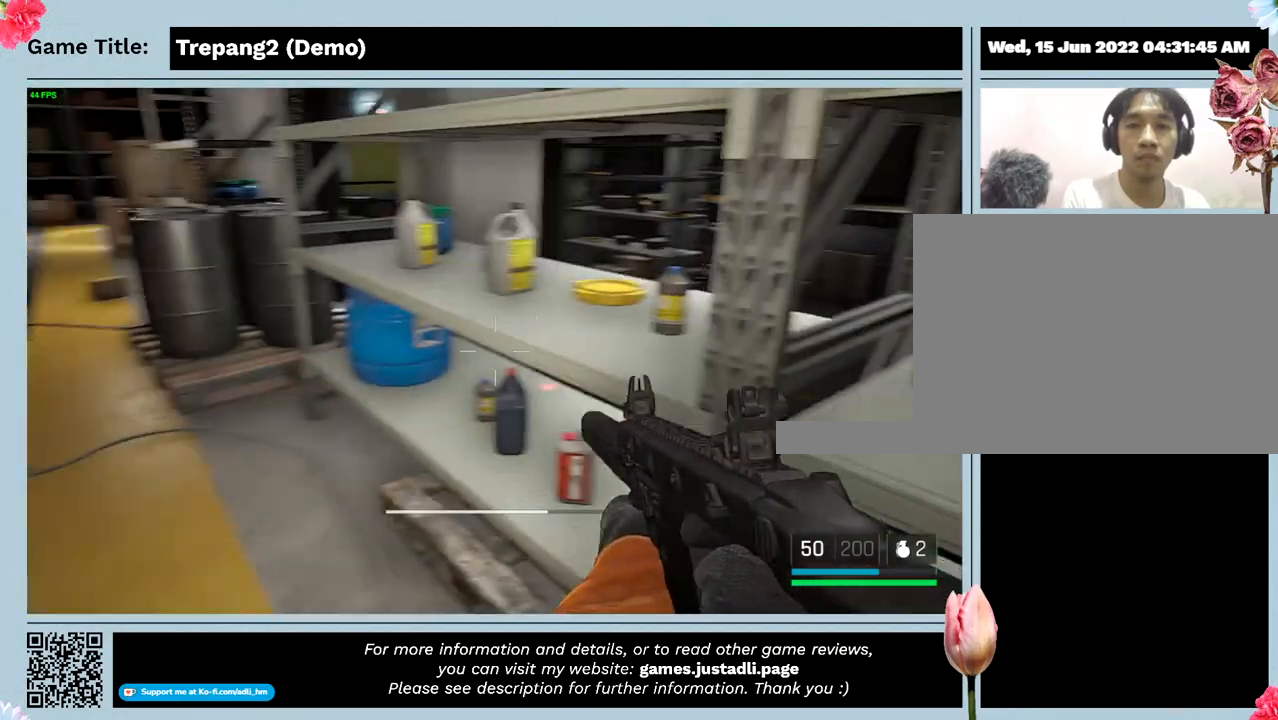
{"keys": [], "mouse": [], "events": []}
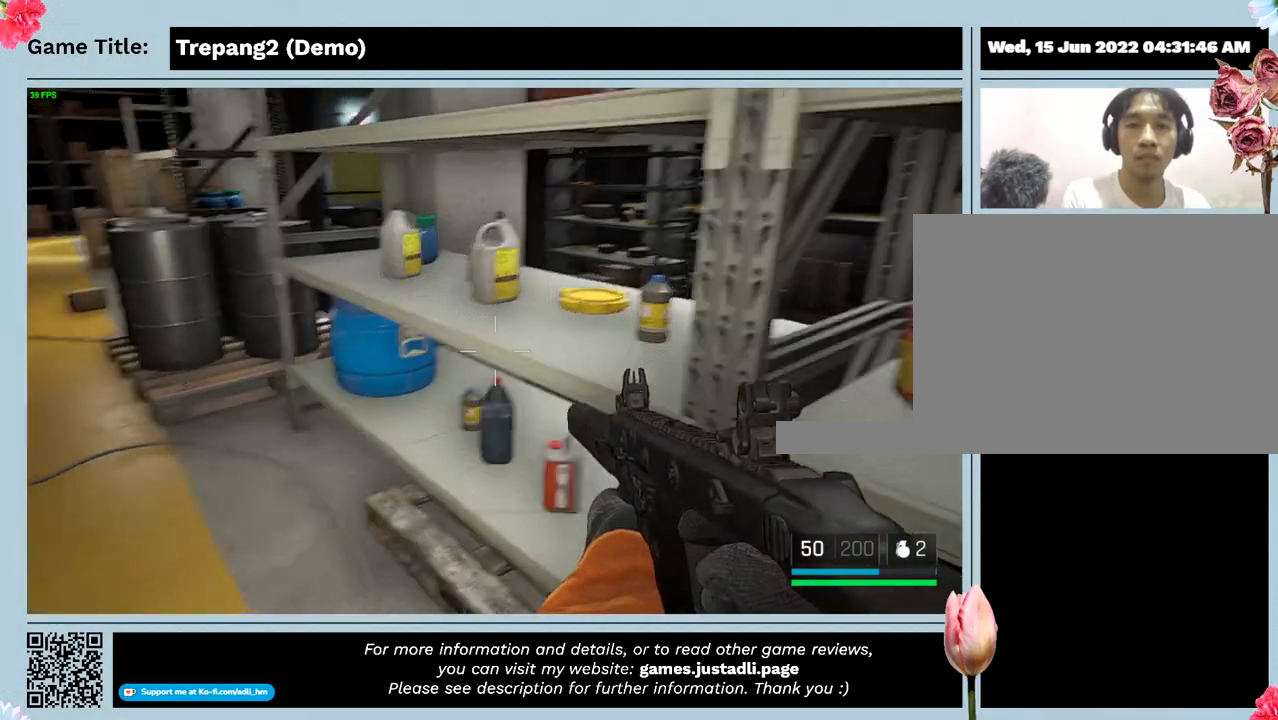
{"keys": [], "mouse": [], "events": []}
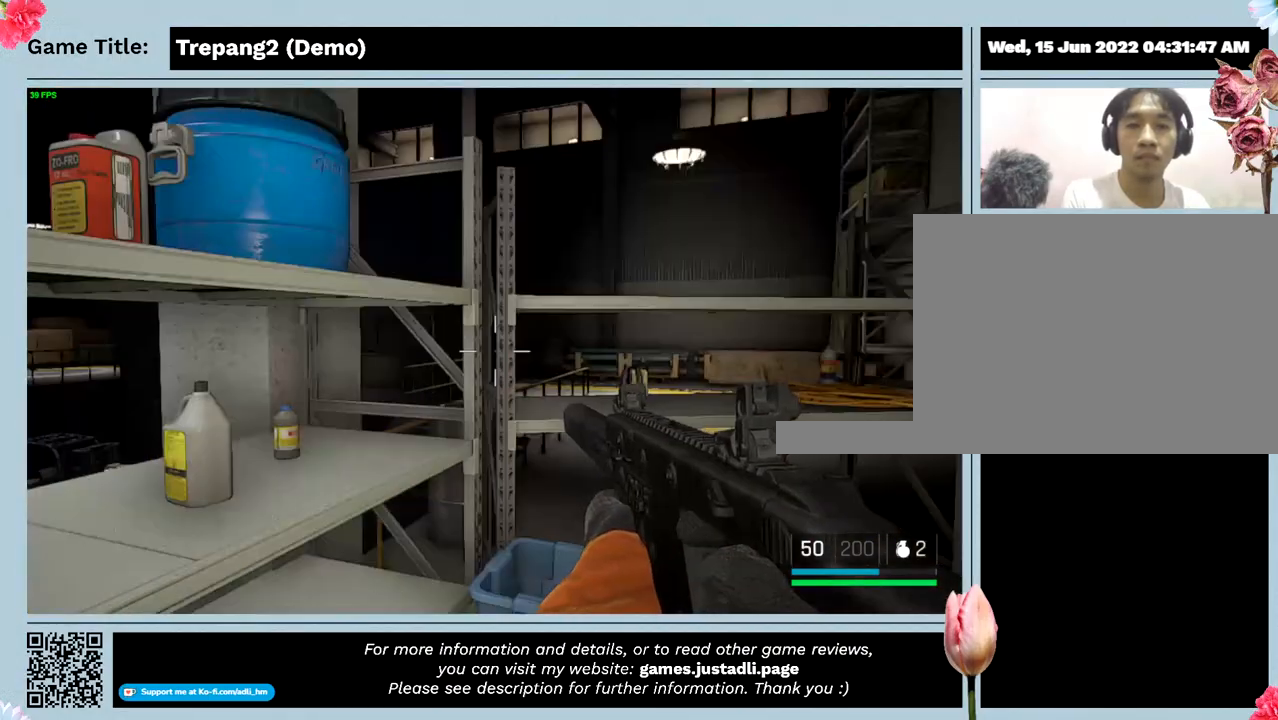
{"keys": [], "mouse": [], "events": []}
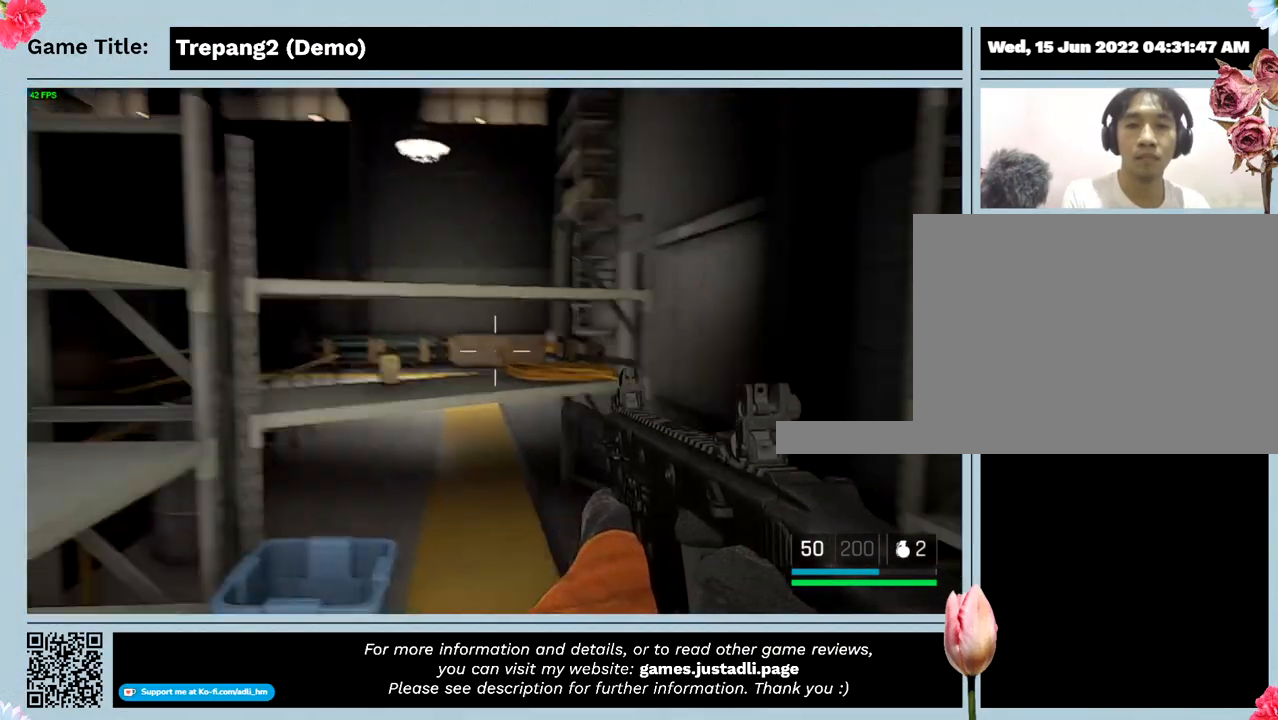
{"keys": ["w"], "mouse": [], "events": [[267, "w", "down"]]}
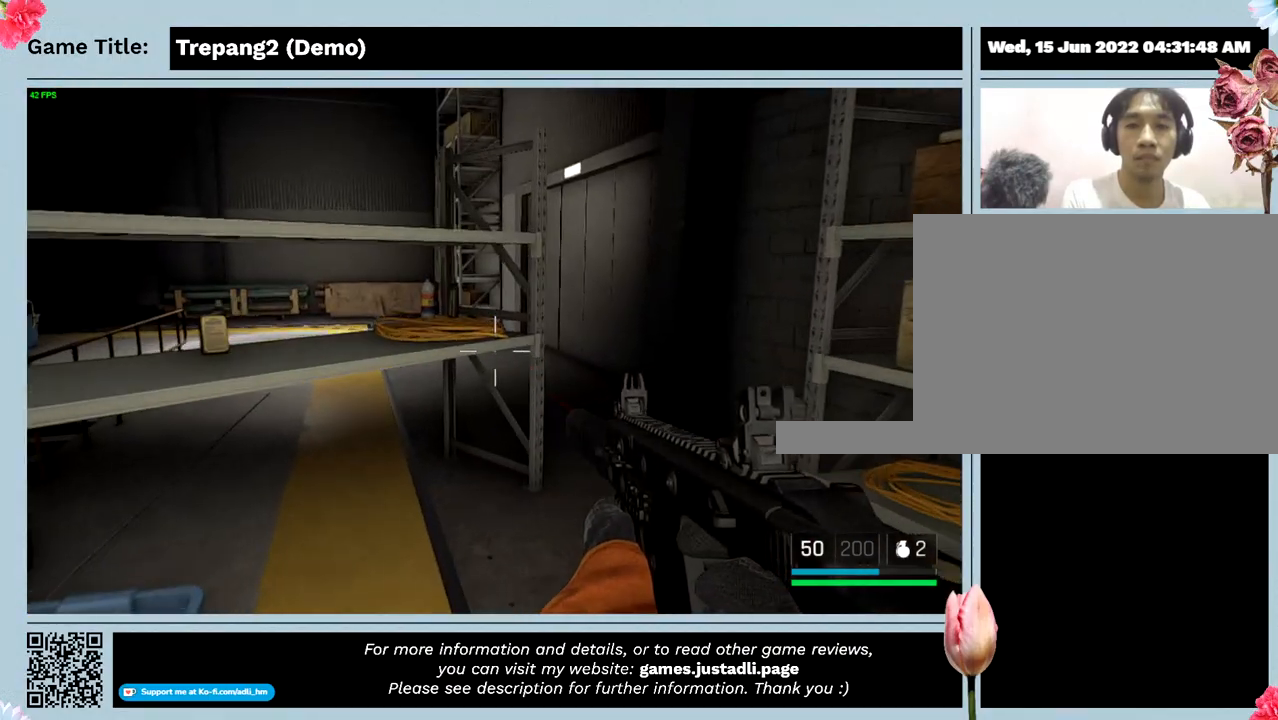
{"keys": ["w"], "mouse": [], "events": []}
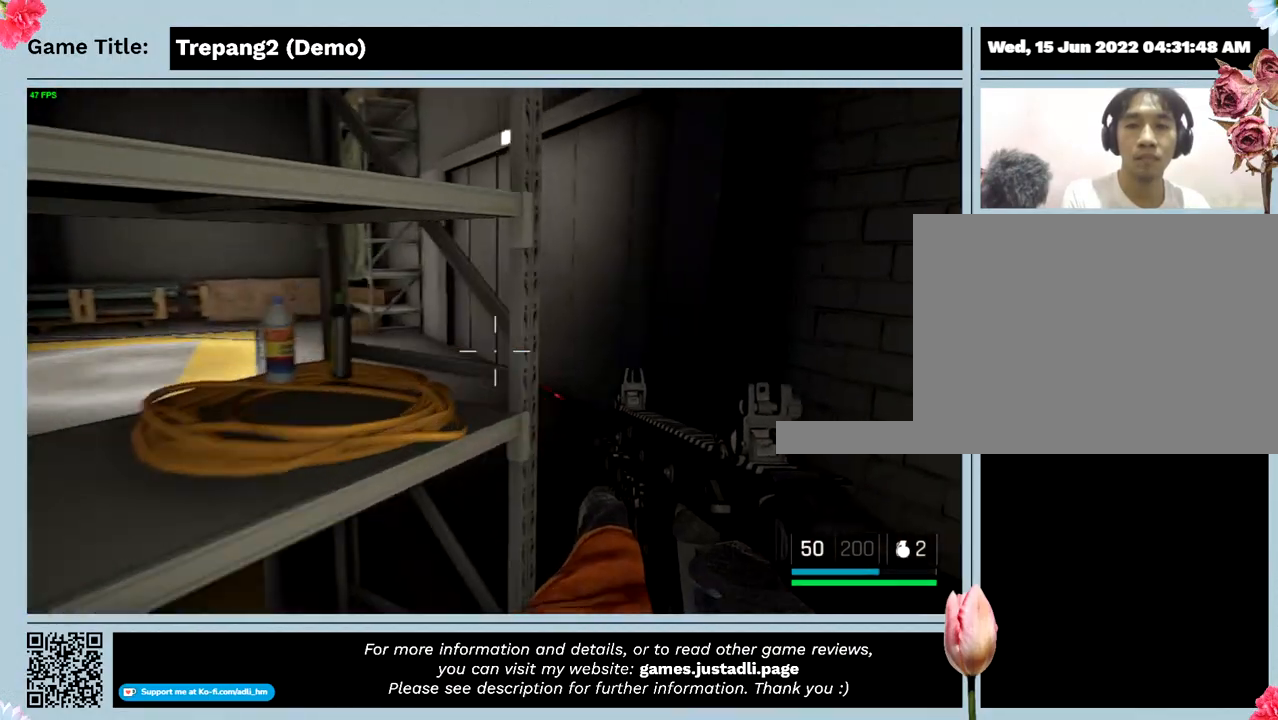
{"keys": ["w"], "mouse": [], "events": []}
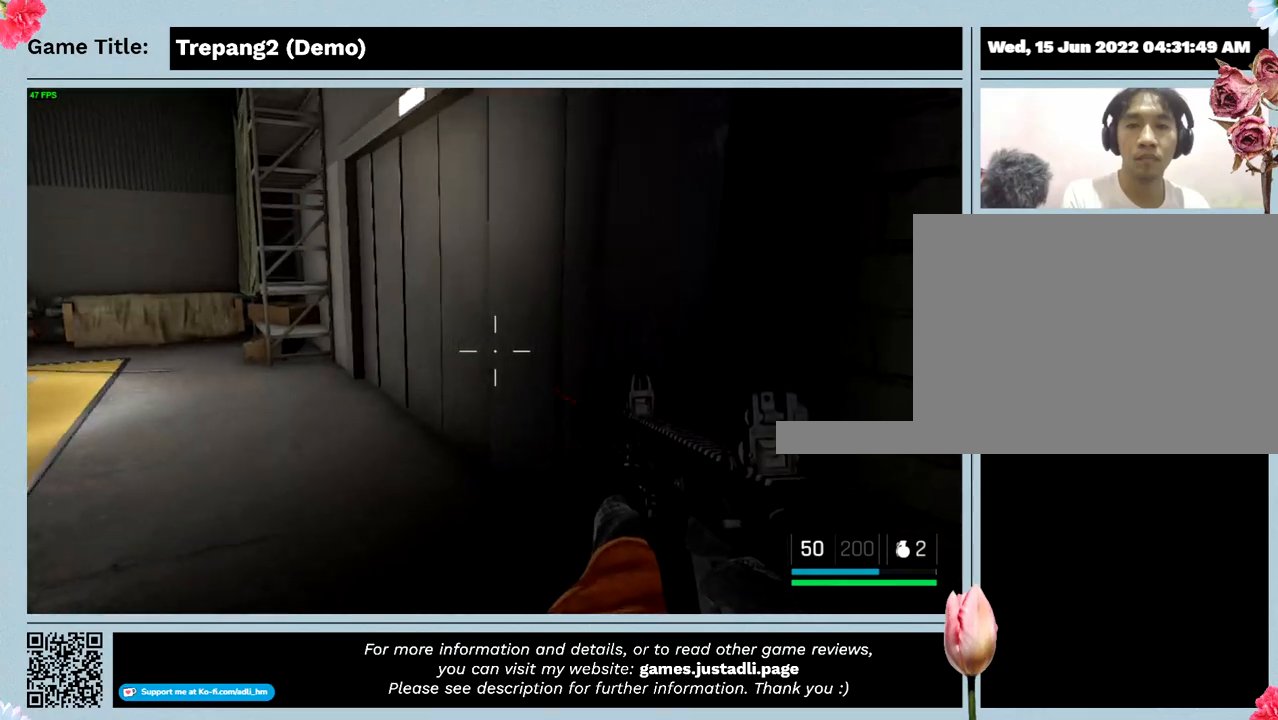
{"keys": ["w"], "mouse": [], "events": []}
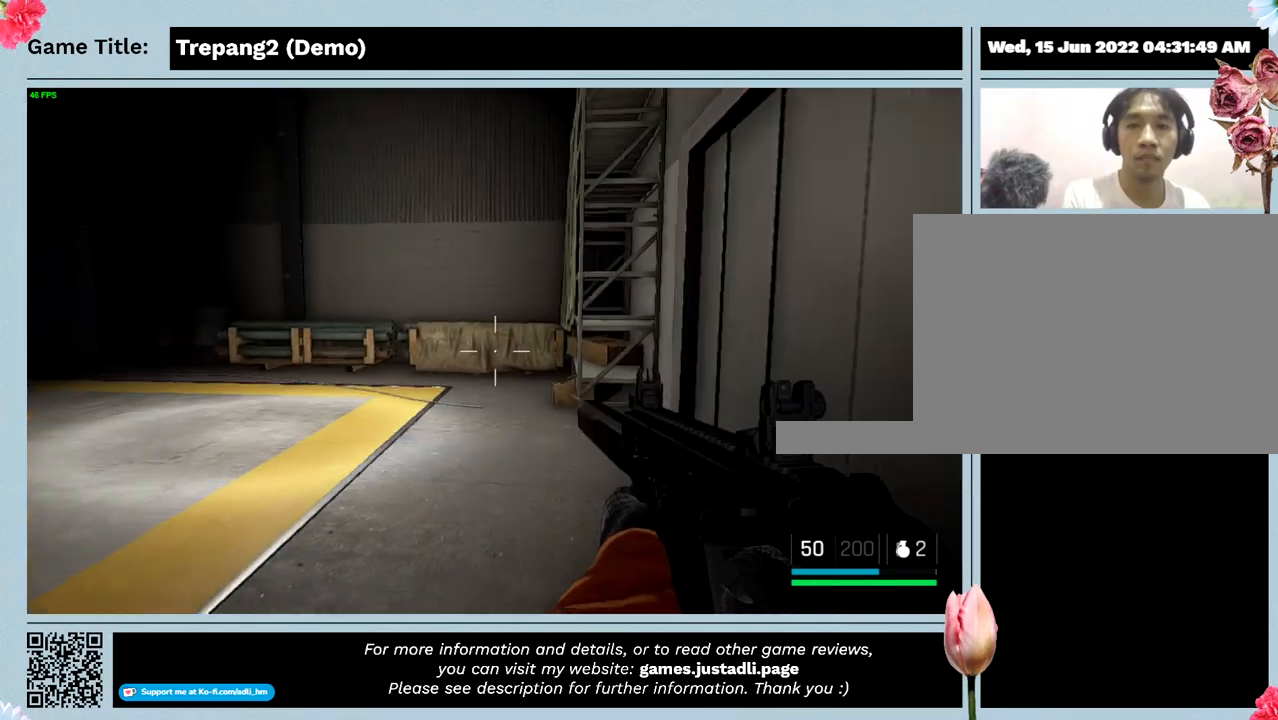
{"keys": ["w"], "mouse": [], "events": []}
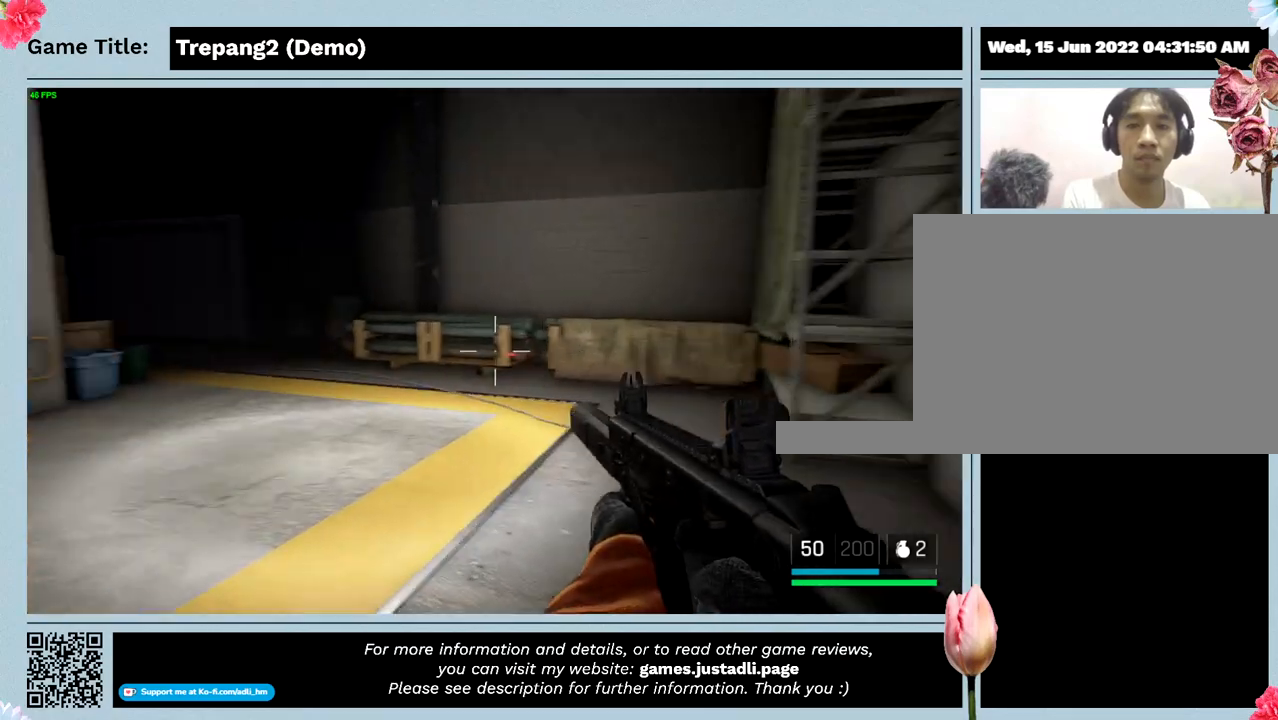
{"keys": ["w"], "mouse": [], "events": []}
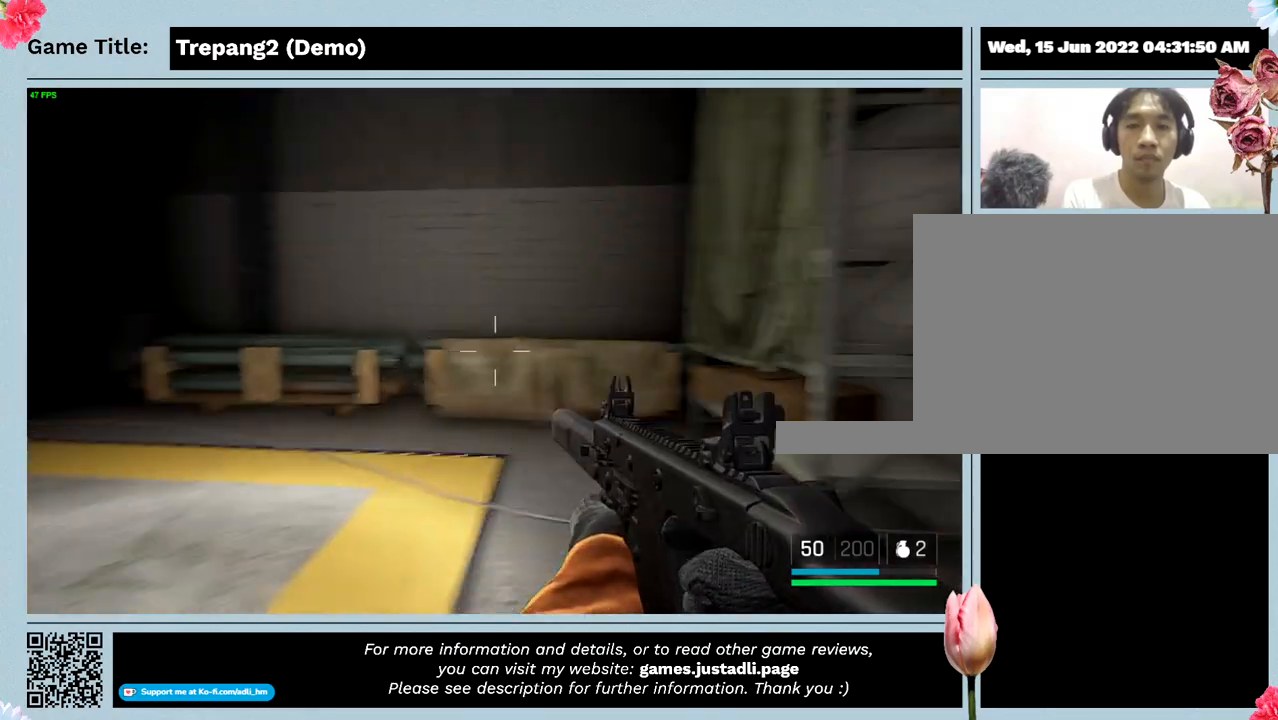
{"keys": [], "mouse": [], "events": [[434, "w", "up"]]}
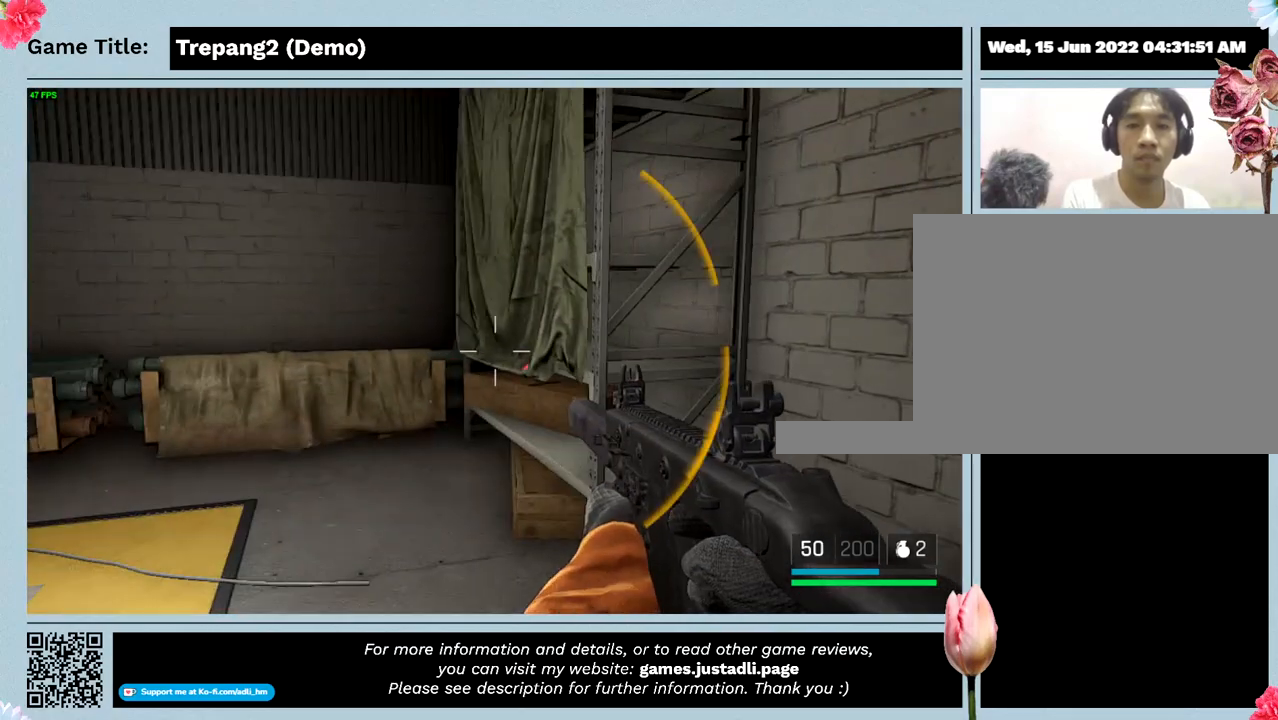
{"keys": ["w"], "mouse": [], "events": [[67, "w", "down"]]}
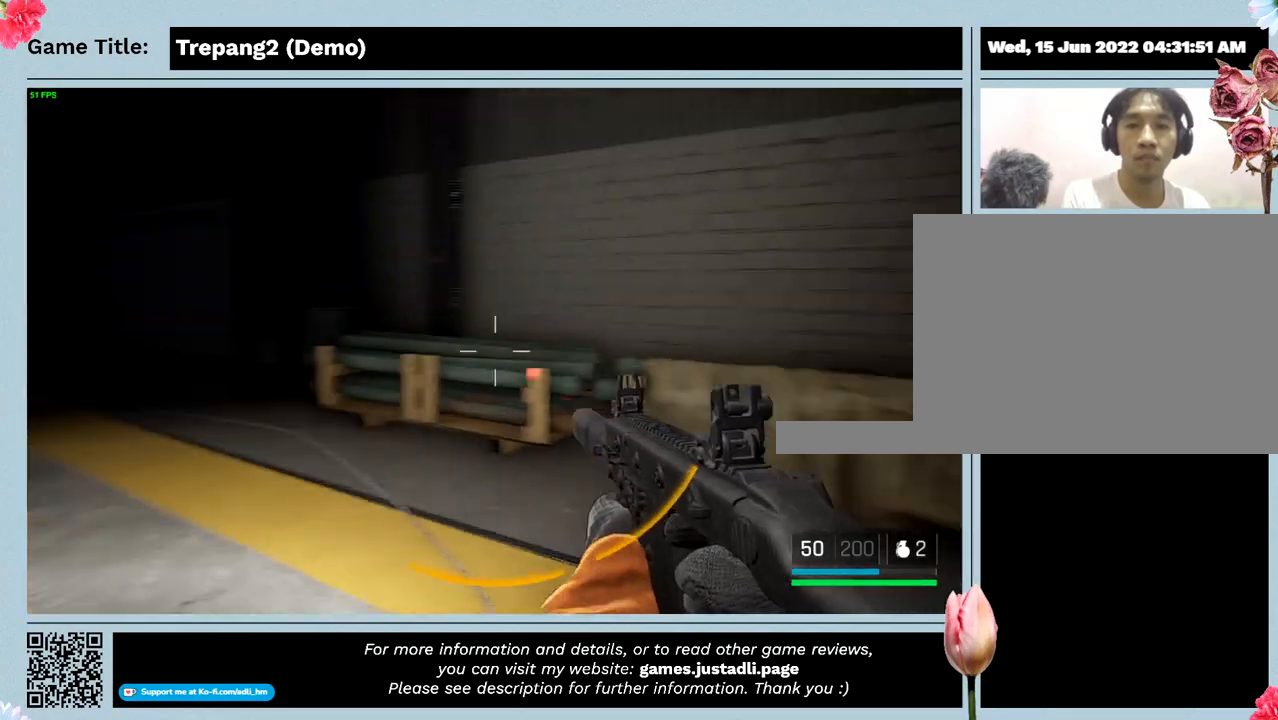
{"keys": ["d", "w"], "mouse": [], "events": [[400, "d", "down"]]}
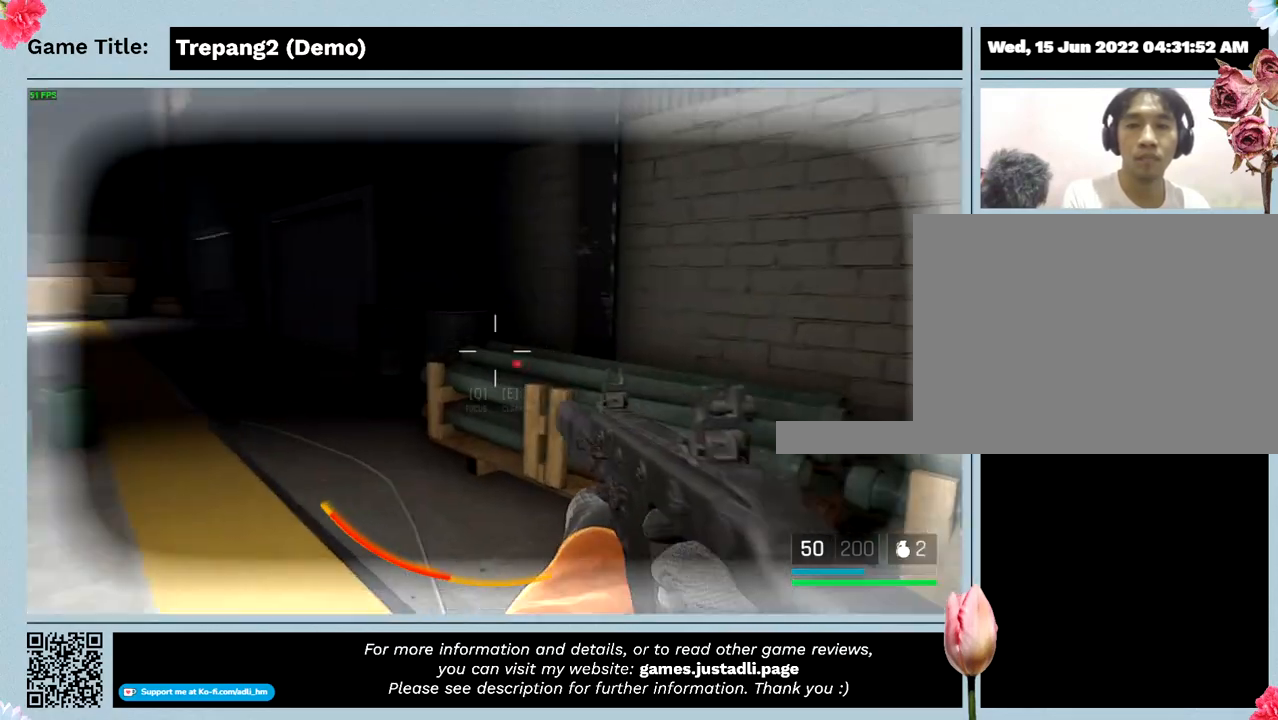
{"keys": ["d", "s"], "mouse": [], "events": [[134, "w", "up"], [434, "s", "down"]]}
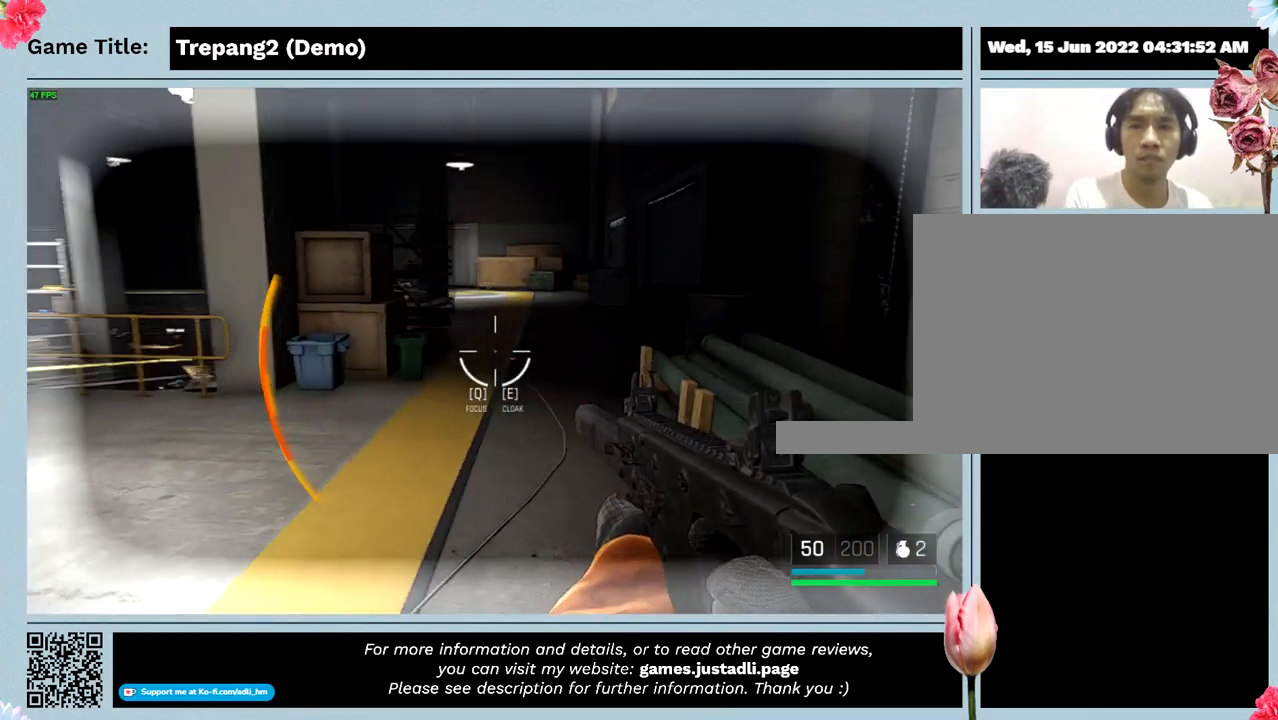
{"keys": ["s"], "mouse": [], "events": [[367, "d", "up"]]}
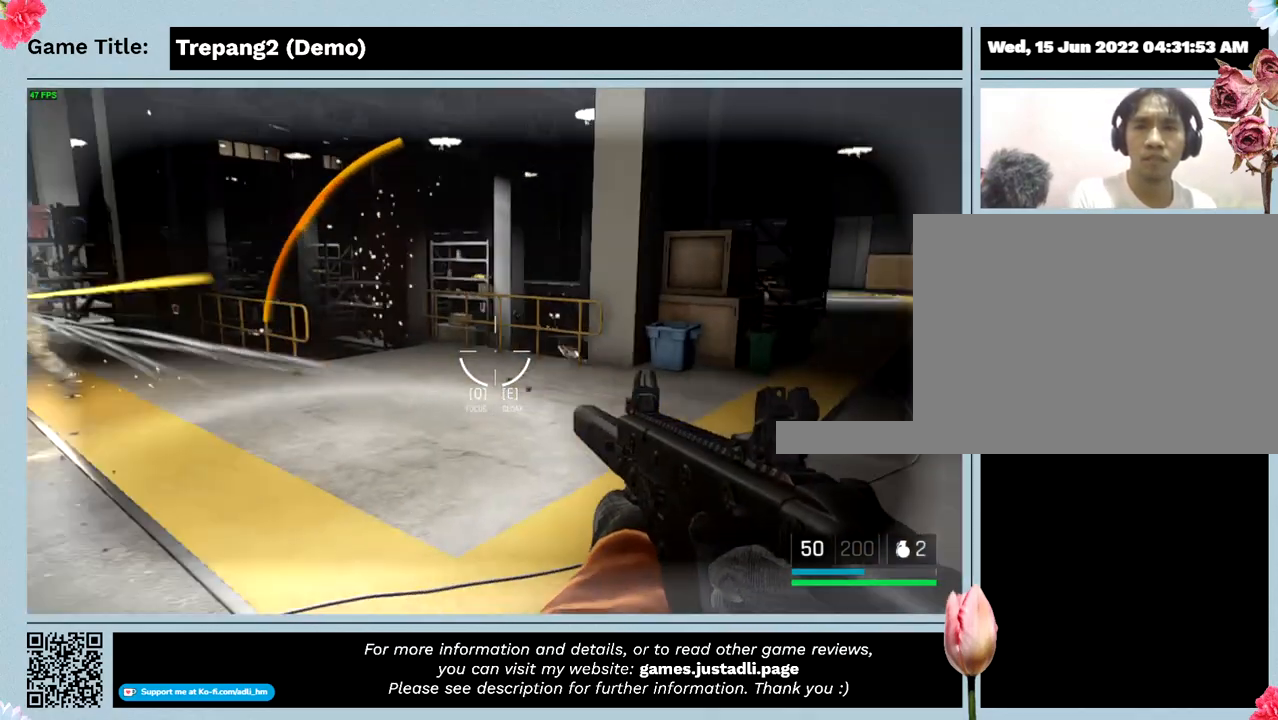
{"keys": ["s"], "mouse": [], "events": []}